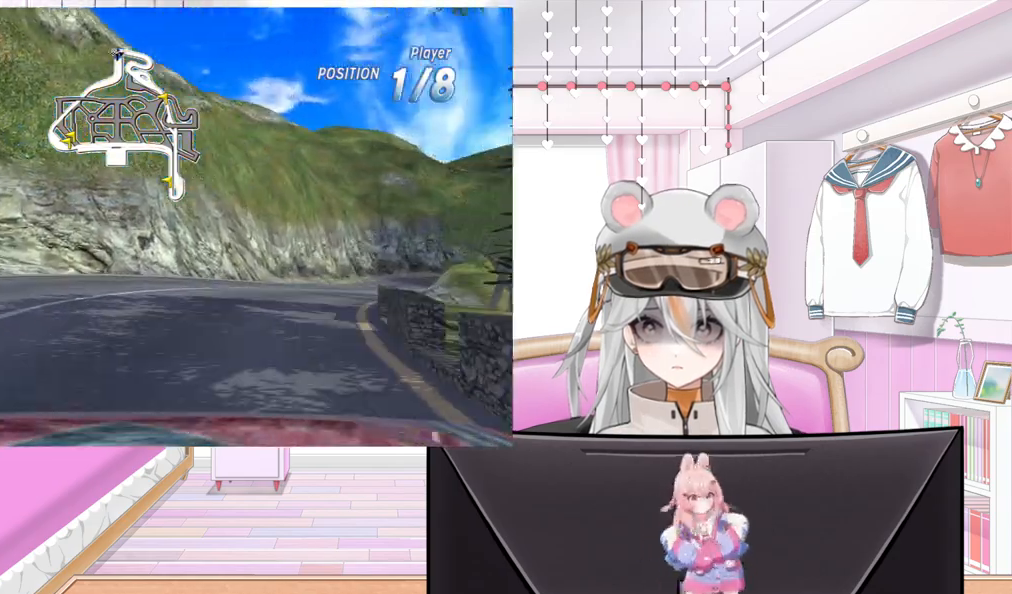
Gameplay with a controller (PlayStation layout); each line is a JSON object with the inputs held at the frame after it. "events" lists button and stick changes between this image and that frame as [ms after this image, input, new state], when the widget could be followed in between. Not read: right_stick.
{"buttons": ["R2"], "left_stick": "center", "events": [[267, "DPAD_RIGHT", "up"]]}
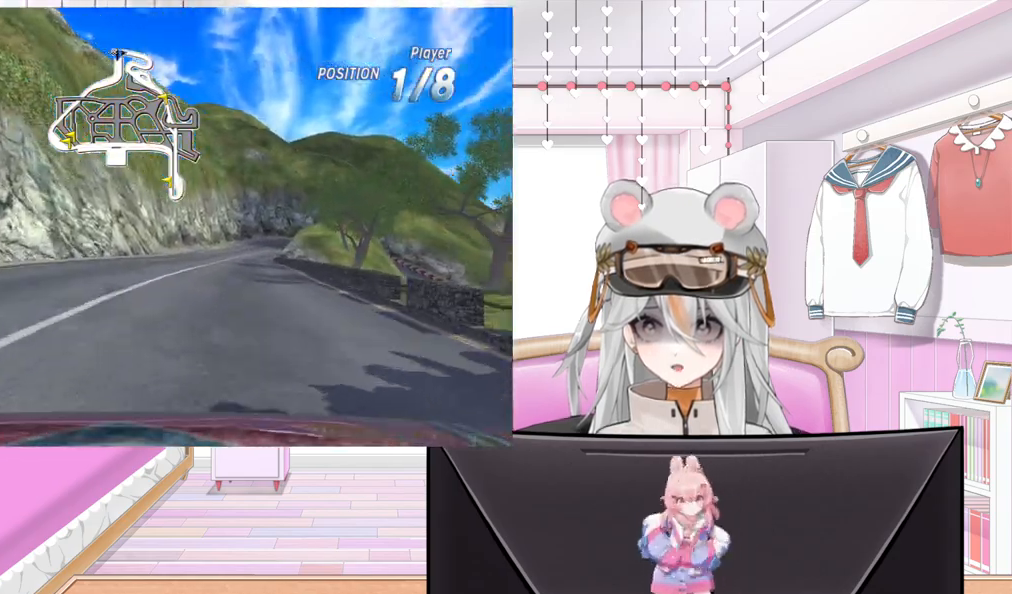
{"buttons": ["R2", "DPAD_RIGHT"], "left_stick": "center", "events": [[83, "DPAD_RIGHT", "down"], [217, "DPAD_RIGHT", "up"], [400, "DPAD_RIGHT", "down"]]}
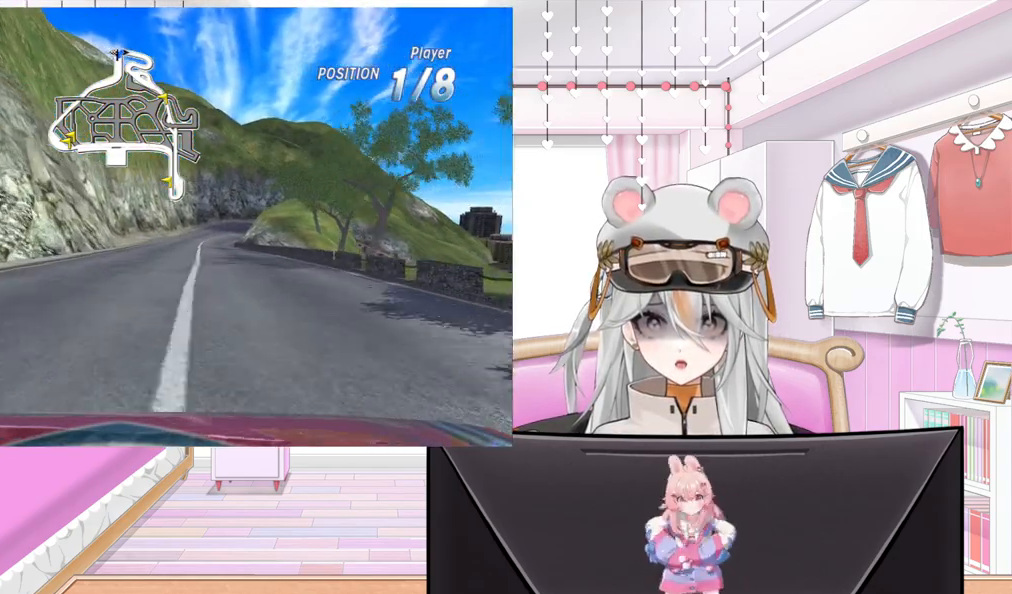
{"buttons": ["R2"], "left_stick": "center", "events": [[233, "DPAD_RIGHT", "up"], [283, "DPAD_RIGHT", "down"], [467, "DPAD_RIGHT", "up"]]}
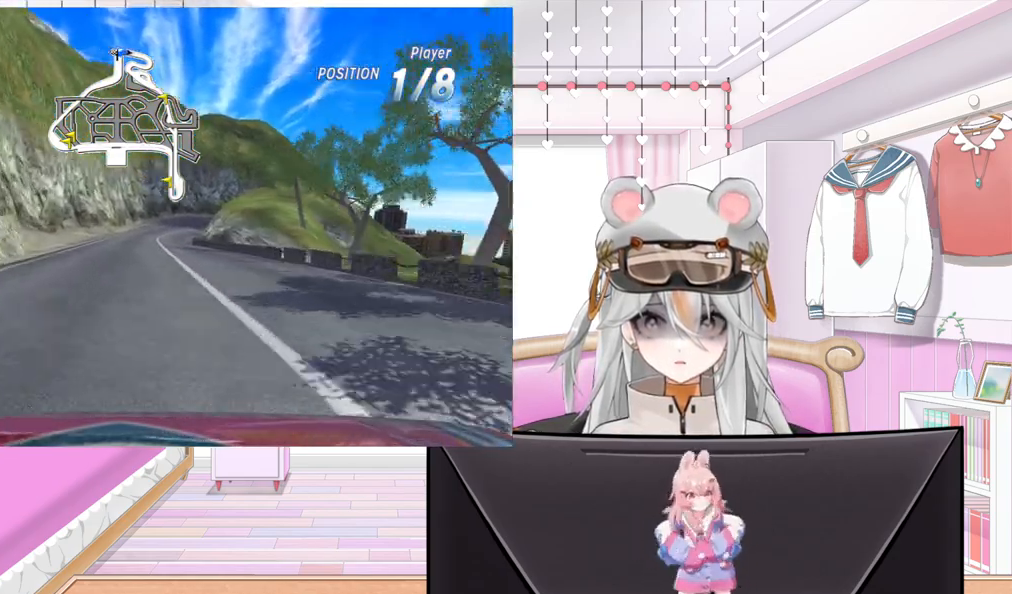
{"buttons": ["R2"], "left_stick": "center", "events": [[100, "DPAD_LEFT", "down"], [267, "DPAD_LEFT", "up"]]}
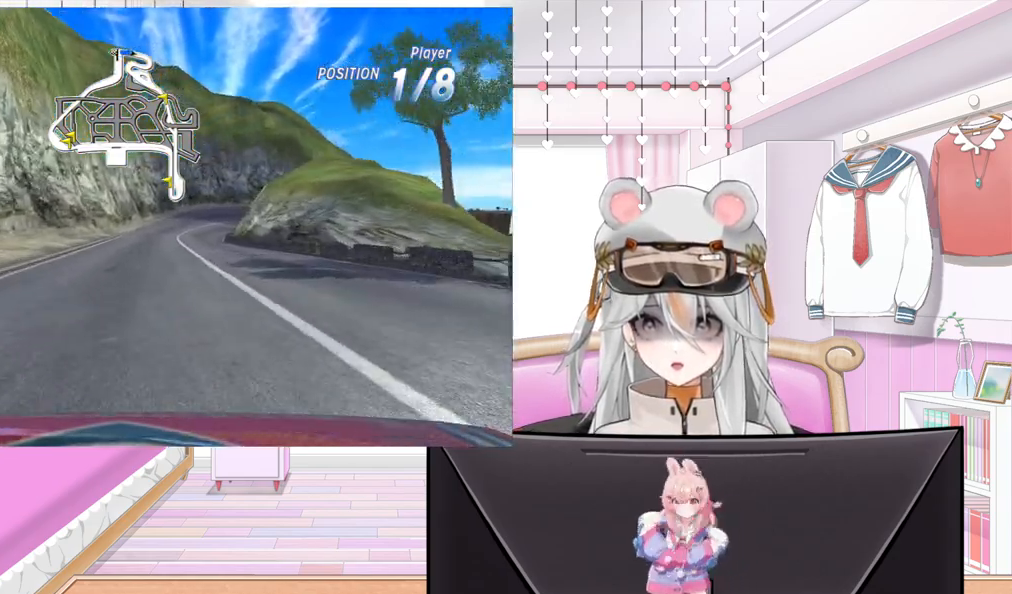
{"buttons": ["R2"], "left_stick": "center", "events": [[67, "DPAD_RIGHT", "down"], [167, "DPAD_RIGHT", "up"]]}
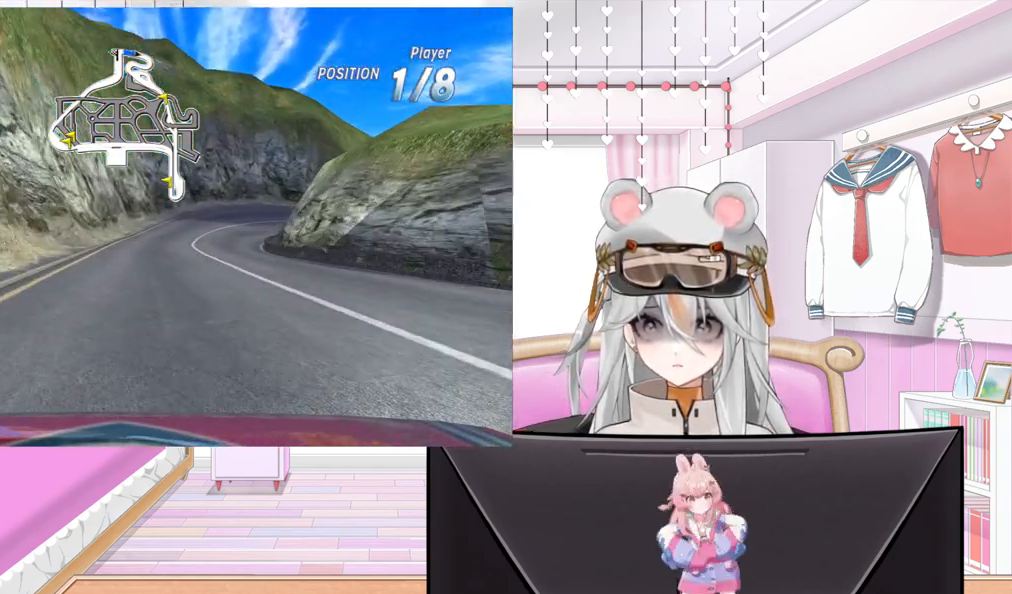
{"buttons": ["DPAD_RIGHT"], "left_stick": "center", "events": [[117, "DPAD_RIGHT", "down"], [383, "R2", "up"]]}
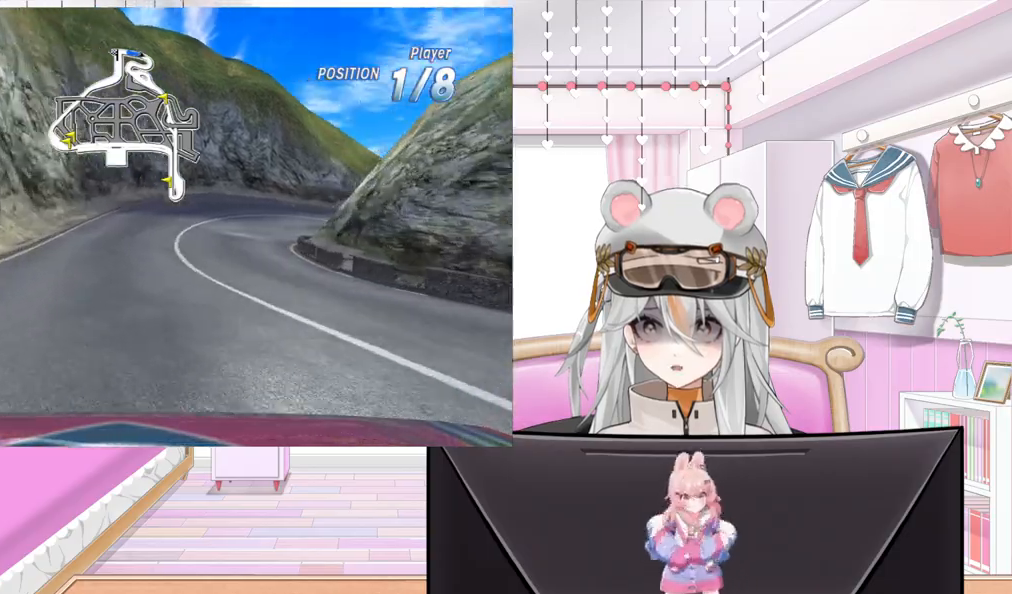
{"buttons": ["L2", "DPAD_RIGHT"], "left_stick": "center", "events": [[17, "R2", "down"], [33, "DPAD_RIGHT", "up"], [150, "DPAD_RIGHT", "down"], [250, "R2", "up"], [483, "L2", "down"]]}
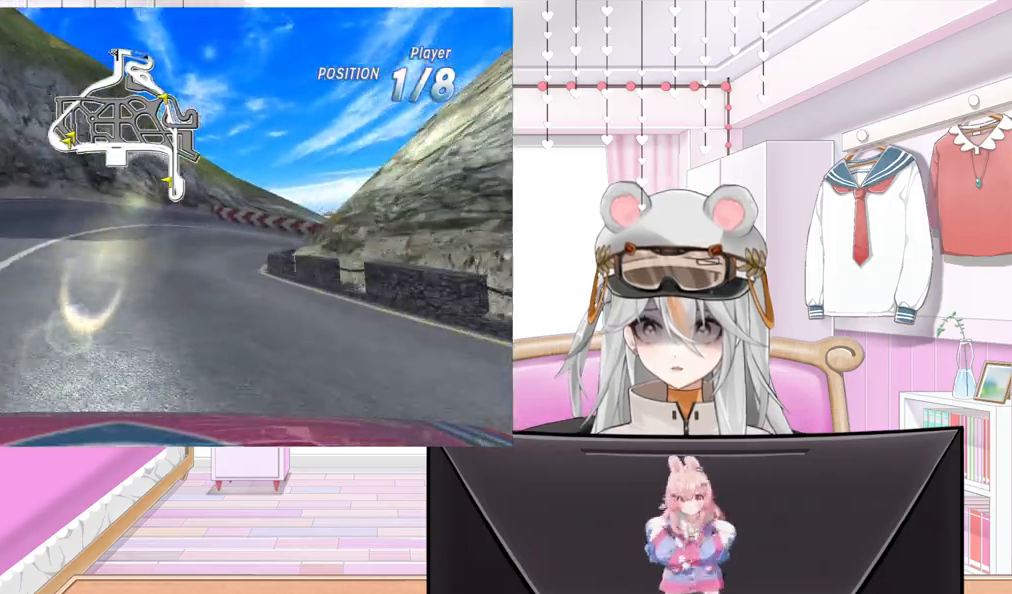
{"buttons": ["DPAD_RIGHT"], "left_stick": "center", "events": [[350, "L2", "up"]]}
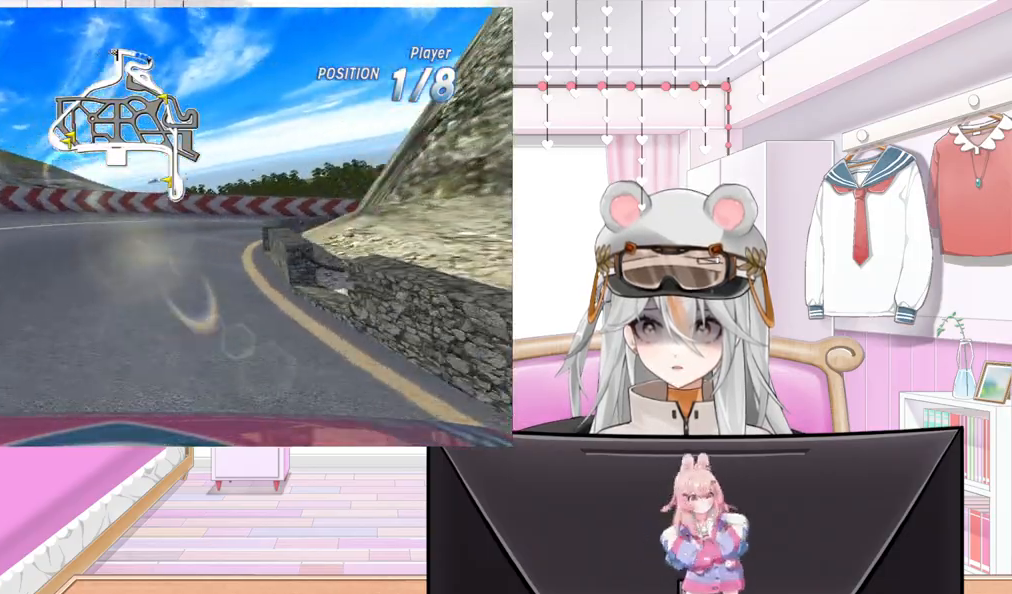
{"buttons": ["DPAD_RIGHT"], "left_stick": "center", "events": [[17, "R2", "down"], [300, "R2", "up"]]}
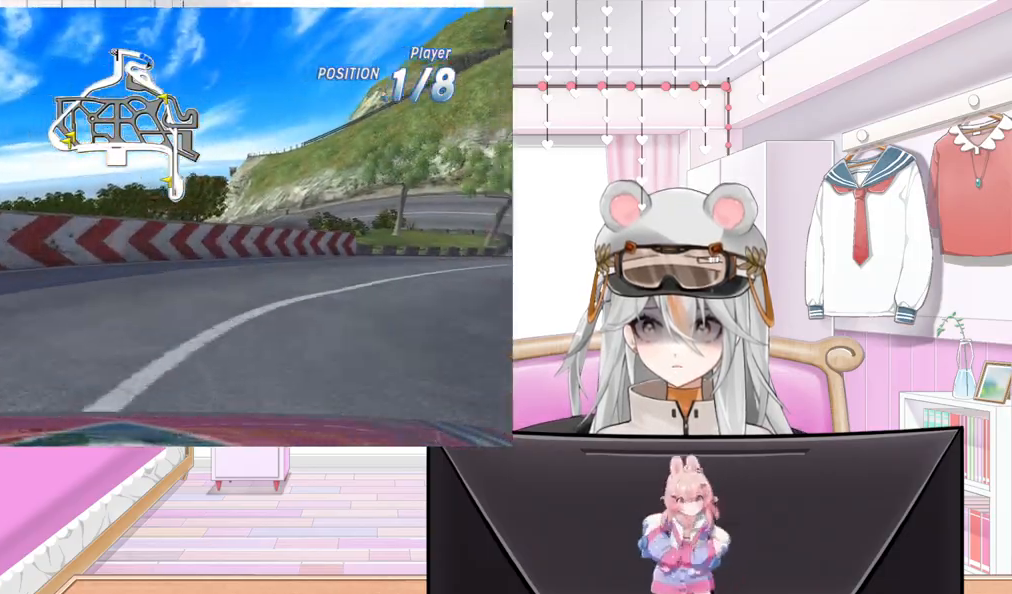
{"buttons": ["R2", "DPAD_RIGHT"], "left_stick": "center", "events": [[217, "R2", "down"]]}
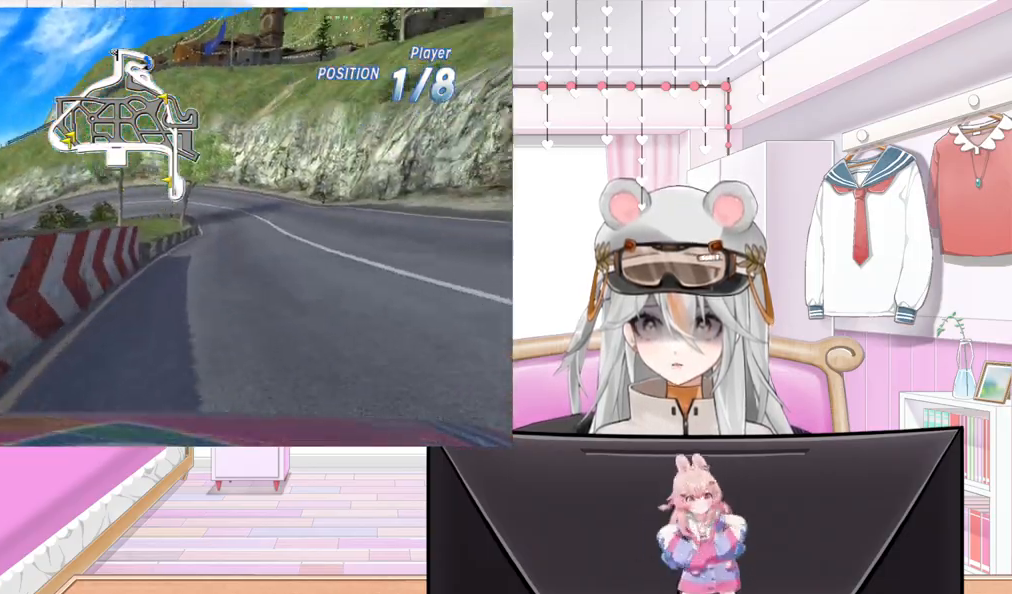
{"buttons": ["R2"], "left_stick": "center", "events": [[183, "DPAD_RIGHT", "up"], [367, "DPAD_LEFT", "down"], [417, "DPAD_LEFT", "up"]]}
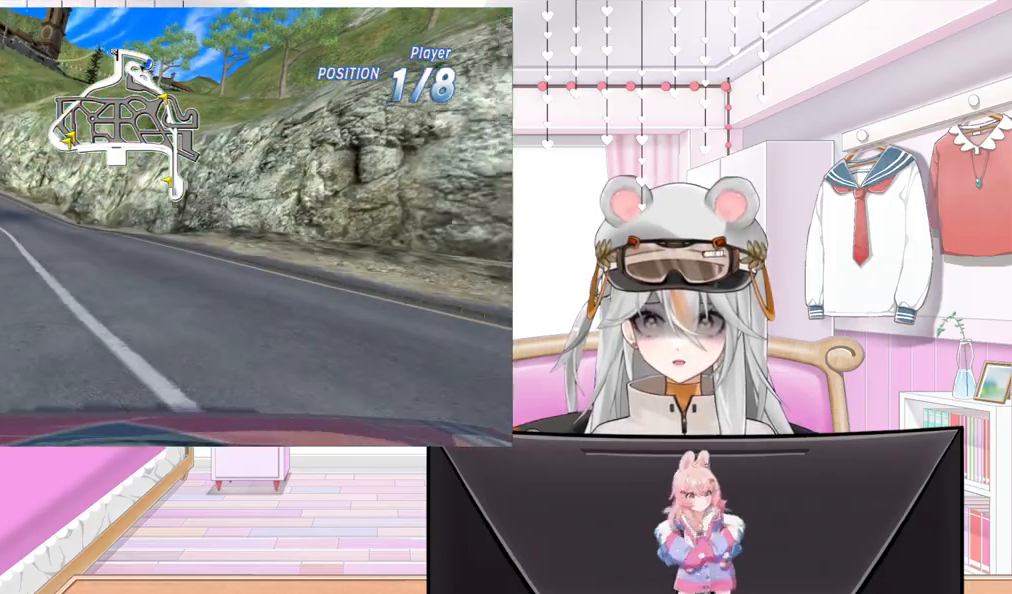
{"buttons": ["R2", "DPAD_LEFT"], "left_stick": "center", "events": [[17, "DPAD_LEFT", "down"], [317, "DPAD_LEFT", "up"], [483, "DPAD_LEFT", "down"]]}
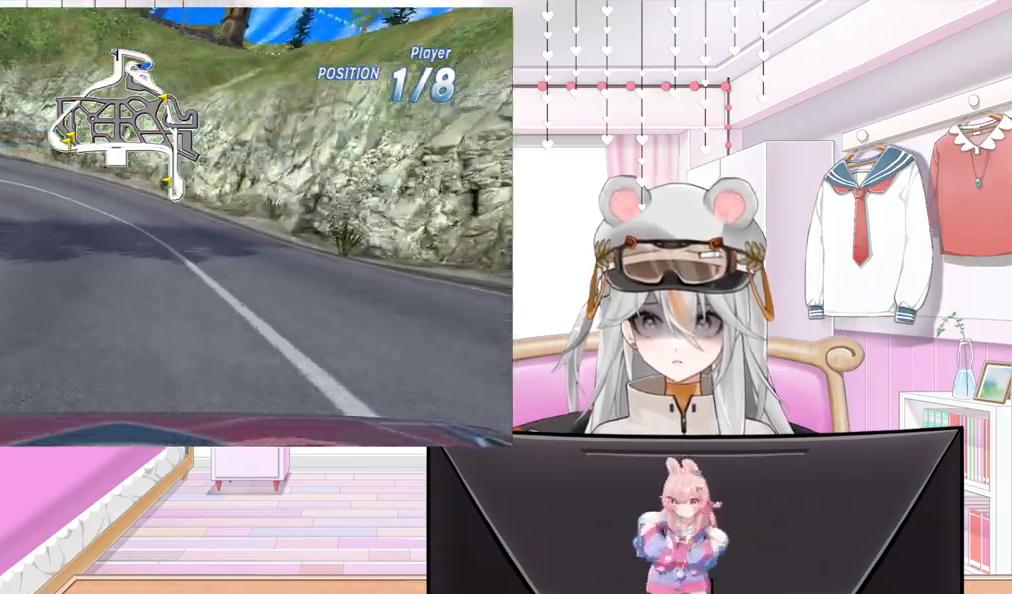
{"buttons": ["L2", "DPAD_LEFT"], "left_stick": "center", "events": [[50, "DPAD_LEFT", "up"], [150, "DPAD_LEFT", "down"], [267, "R2", "up"], [417, "L2", "down"]]}
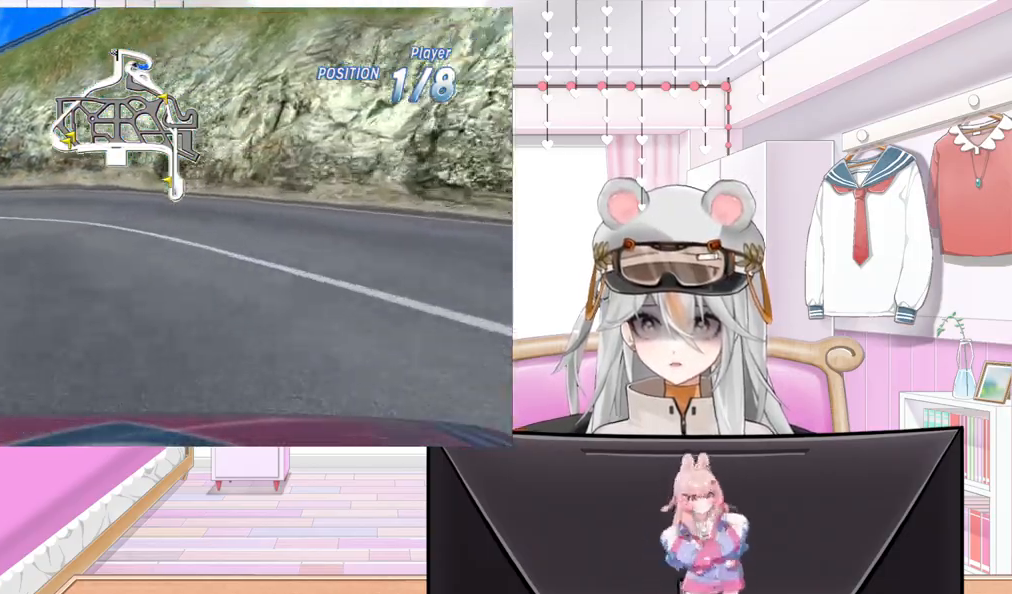
{"buttons": ["R2", "DPAD_LEFT"], "left_stick": "center", "events": [[167, "L2", "up"], [400, "R2", "down"]]}
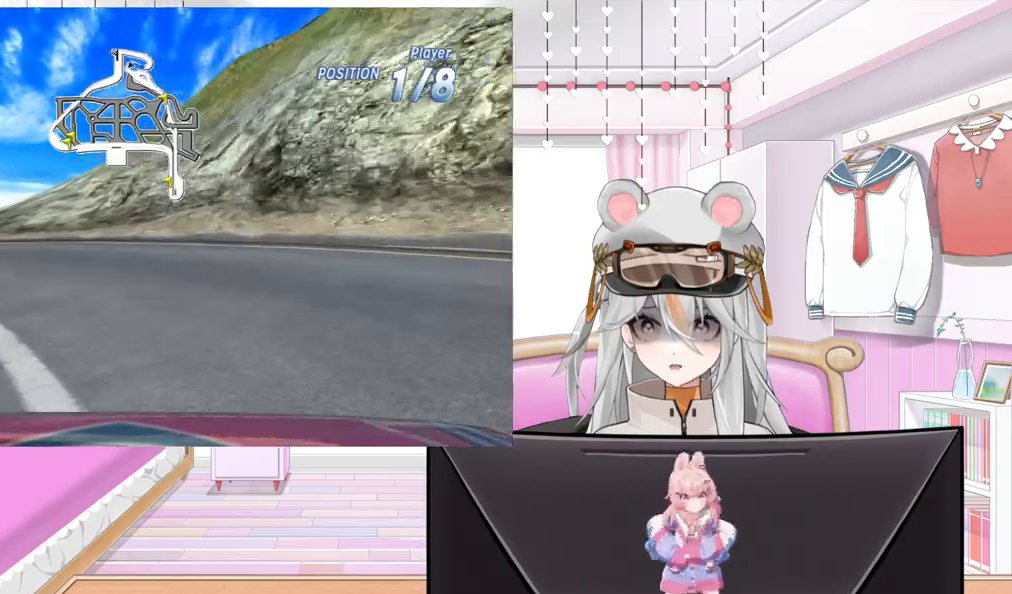
{"buttons": ["R2"], "left_stick": "center", "events": [[450, "DPAD_LEFT", "up"]]}
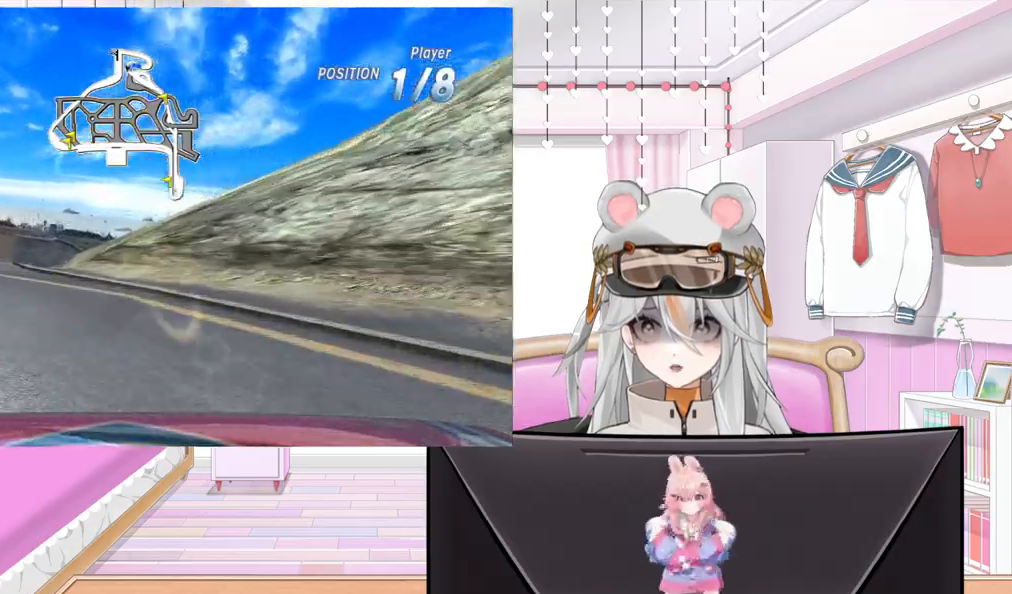
{"buttons": ["R2", "DPAD_RIGHT"], "left_stick": "center", "events": [[217, "DPAD_LEFT", "down"], [267, "DPAD_LEFT", "up"], [383, "DPAD_RIGHT", "down"]]}
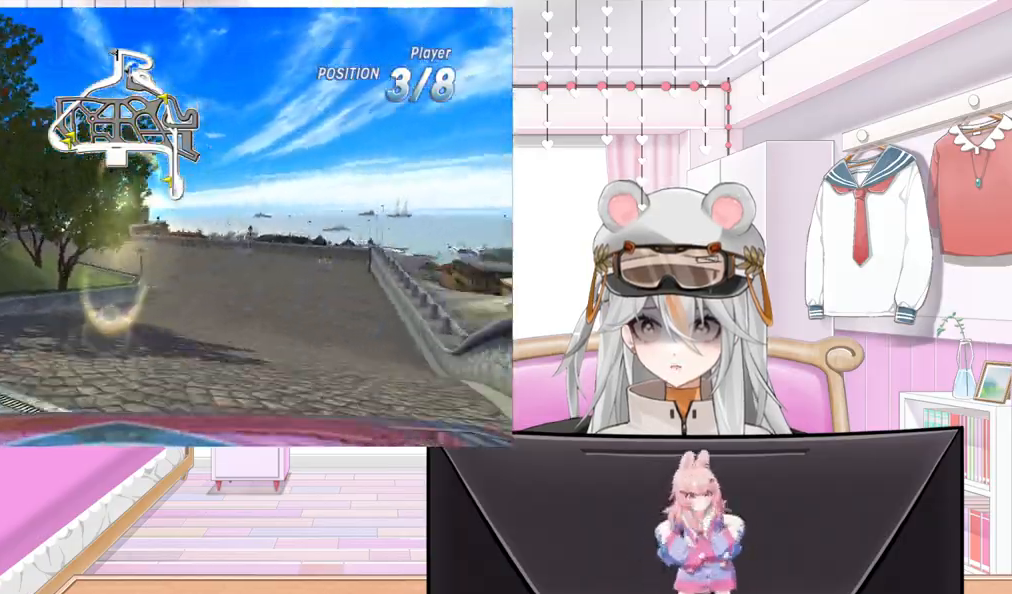
{"buttons": ["R2", "DPAD_LEFT"], "left_stick": "center", "events": [[167, "DPAD_RIGHT", "up"], [450, "DPAD_LEFT", "down"]]}
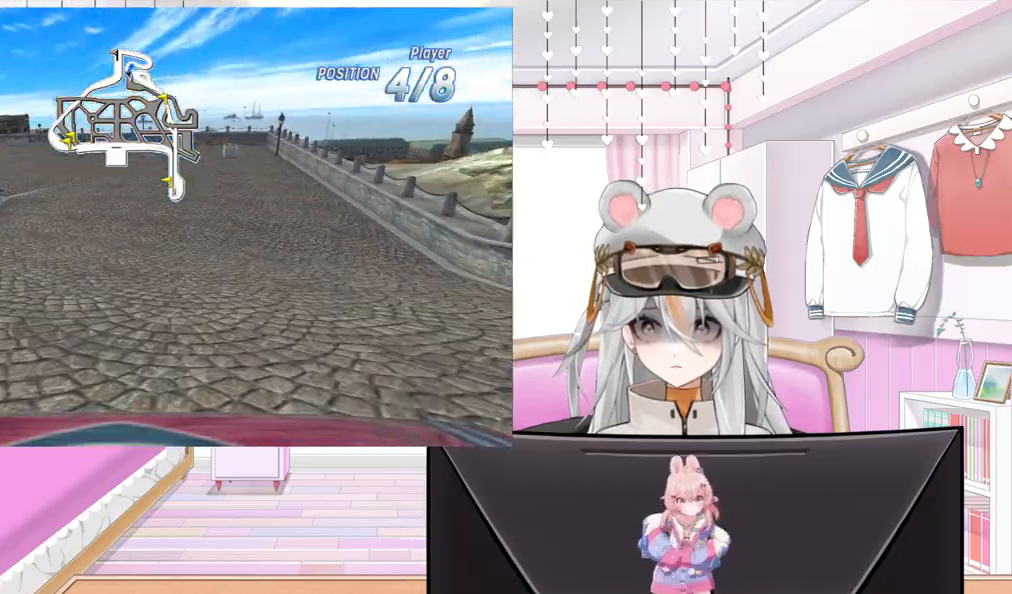
{"buttons": ["R2", "DPAD_LEFT"], "left_stick": "center", "events": [[83, "DPAD_LEFT", "up"], [217, "DPAD_LEFT", "down"]]}
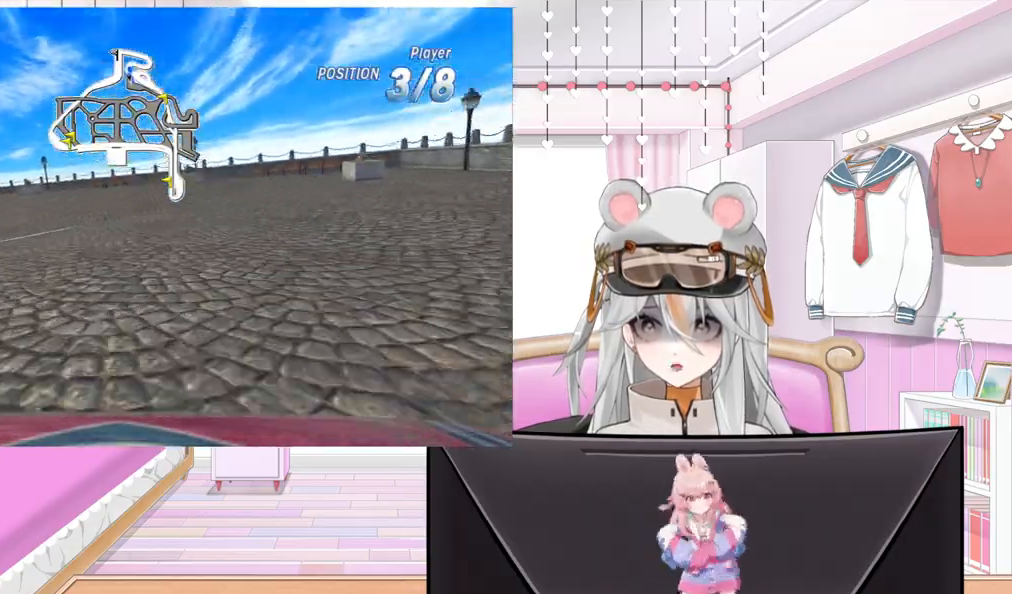
{"buttons": ["R2", "DPAD_LEFT"], "left_stick": "center", "events": [[167, "DPAD_LEFT", "up"], [283, "DPAD_LEFT", "down"]]}
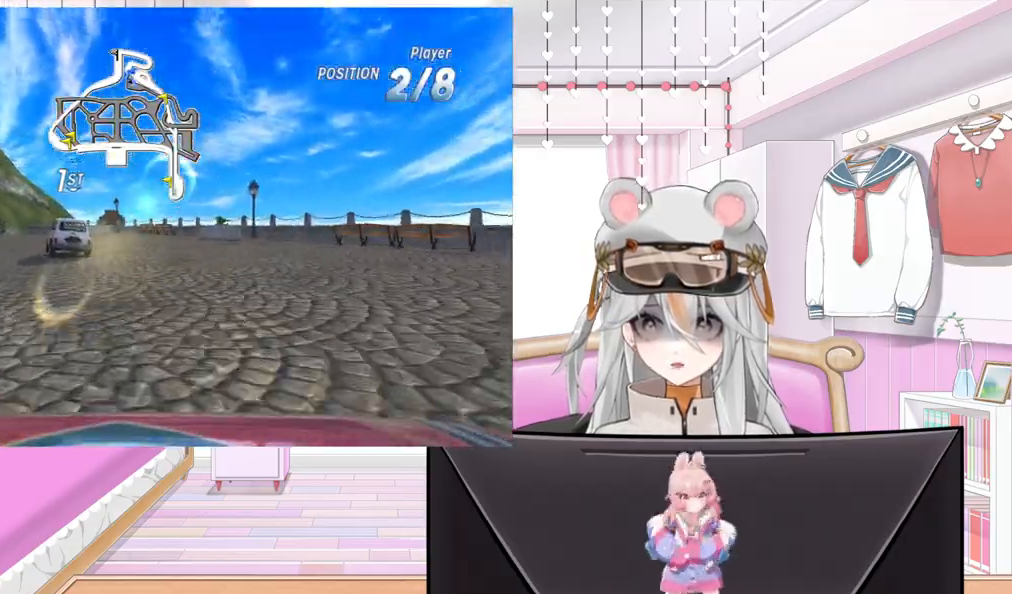
{"buttons": ["R2"], "left_stick": "center", "events": [[67, "DPAD_LEFT", "up"], [267, "DPAD_LEFT", "down"], [400, "DPAD_LEFT", "up"]]}
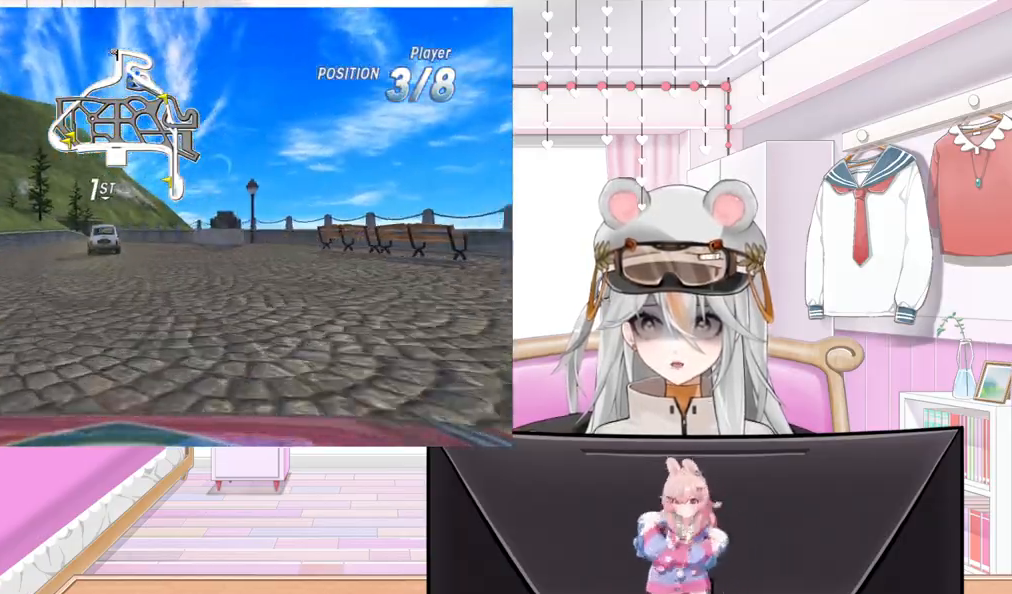
{"buttons": ["R2"], "left_stick": "center", "events": [[33, "DPAD_LEFT", "down"], [183, "DPAD_LEFT", "up"], [317, "DPAD_LEFT", "down"], [483, "DPAD_LEFT", "up"]]}
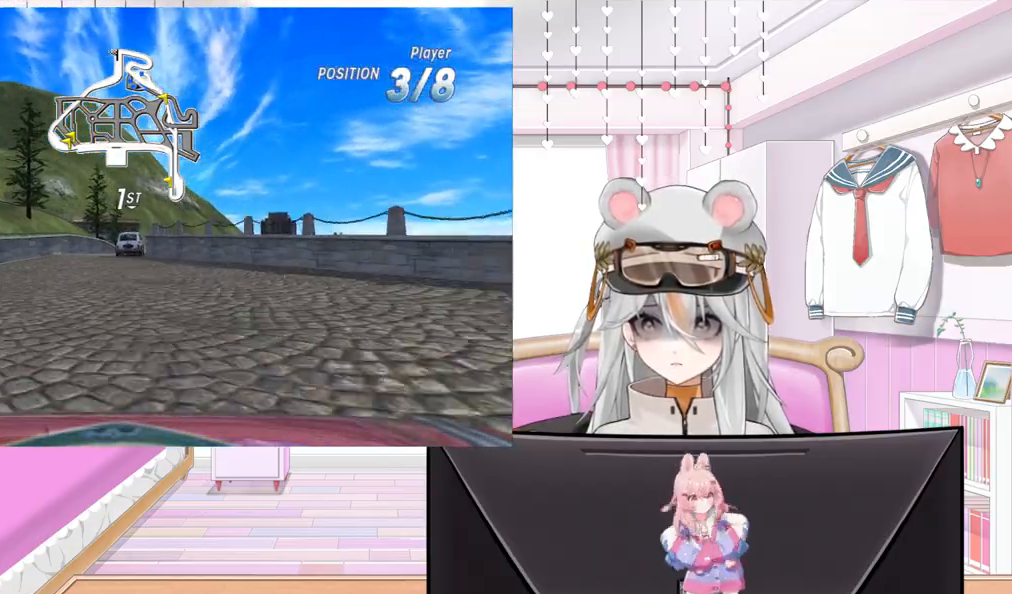
{"buttons": ["R2"], "left_stick": "center", "events": [[200, "DPAD_RIGHT", "down"], [333, "DPAD_RIGHT", "up"]]}
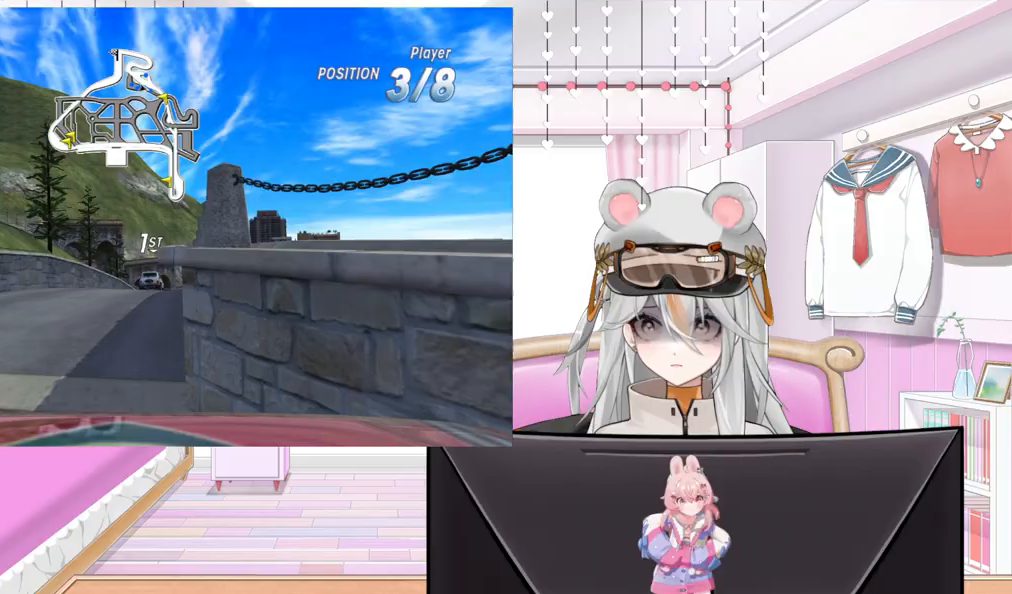
{"buttons": ["R2"], "left_stick": "center", "events": [[83, "DPAD_RIGHT", "down"], [283, "DPAD_RIGHT", "up"]]}
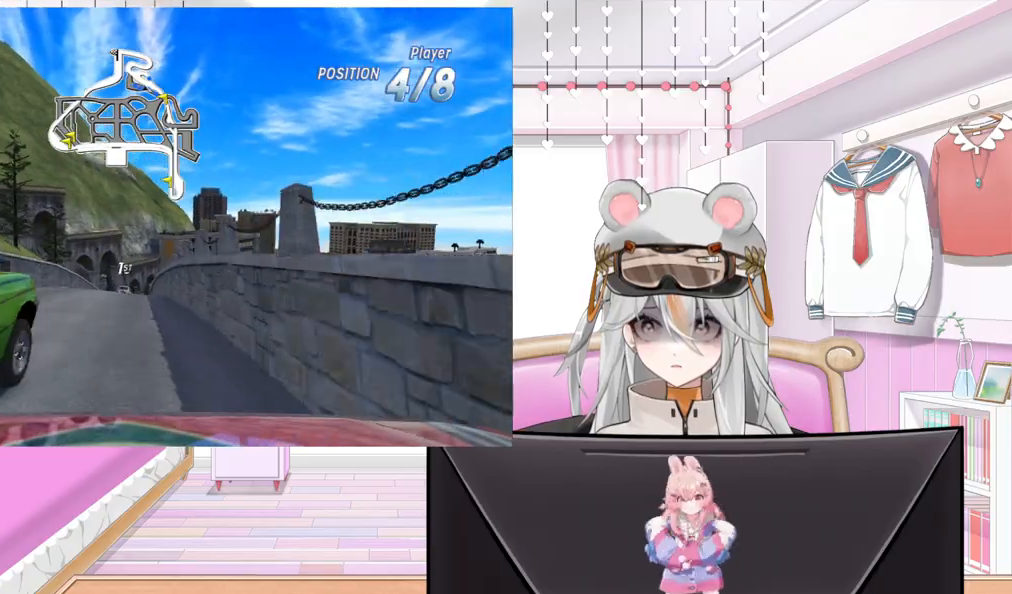
{"buttons": ["R2"], "left_stick": "center", "events": [[183, "DPAD_LEFT", "down"], [300, "DPAD_LEFT", "up"]]}
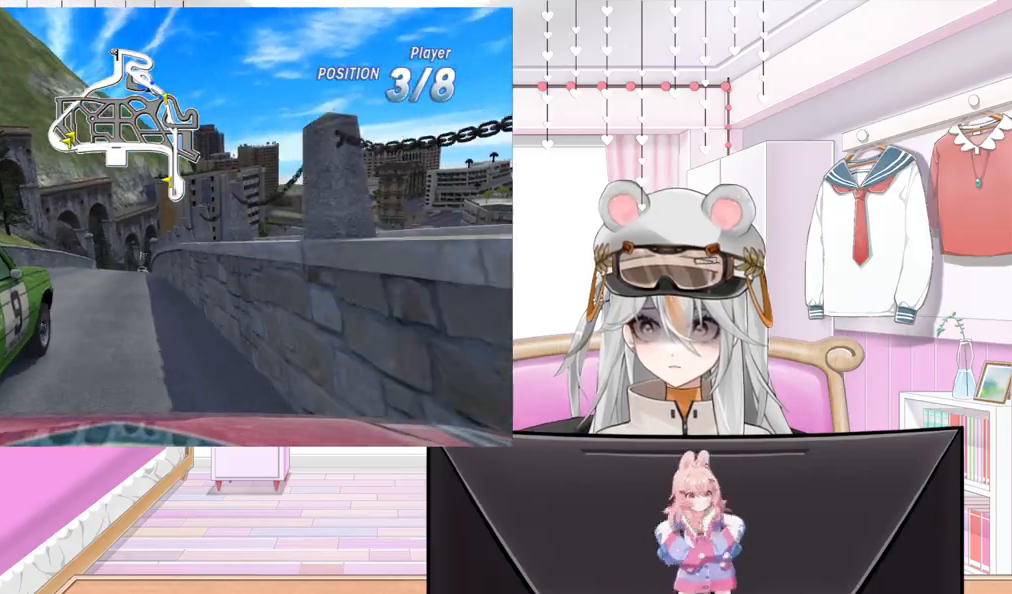
{"buttons": ["R2"], "left_stick": "center", "events": [[217, "R1", "down"], [300, "DPAD_LEFT", "down"], [300, "R1", "up"], [400, "DPAD_LEFT", "up"]]}
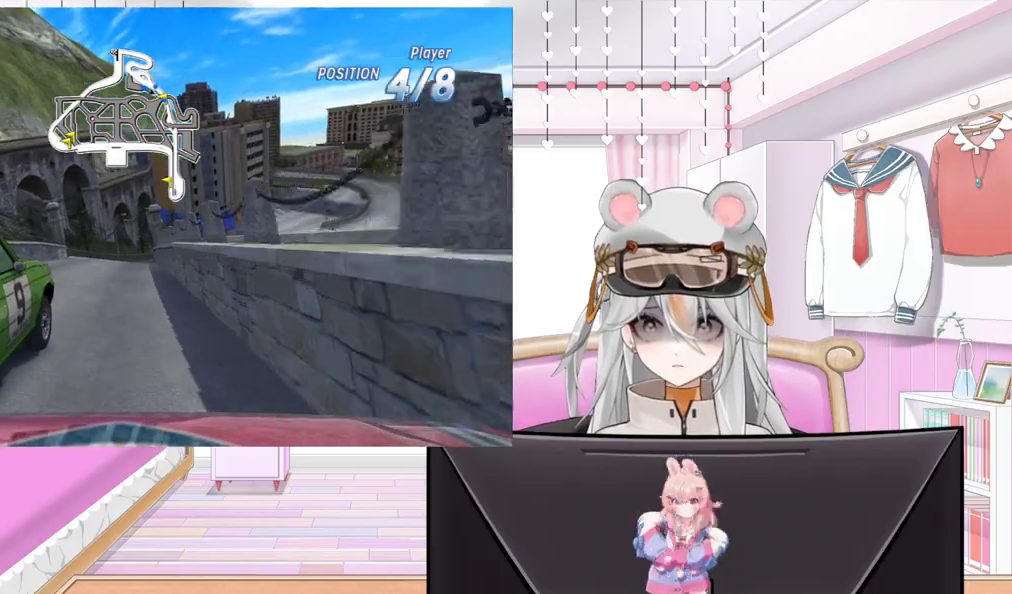
{"buttons": ["R2"], "left_stick": "center", "events": [[333, "L1", "down"], [450, "L1", "up"]]}
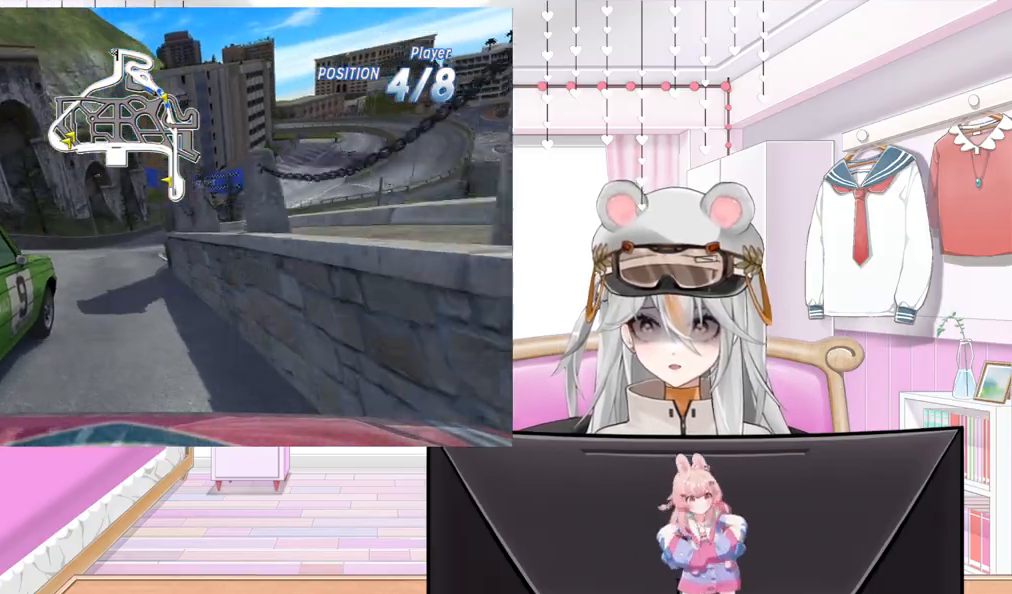
{"buttons": ["R2"], "left_stick": "center", "events": [[267, "DPAD_RIGHT", "down"], [433, "DPAD_RIGHT", "up"]]}
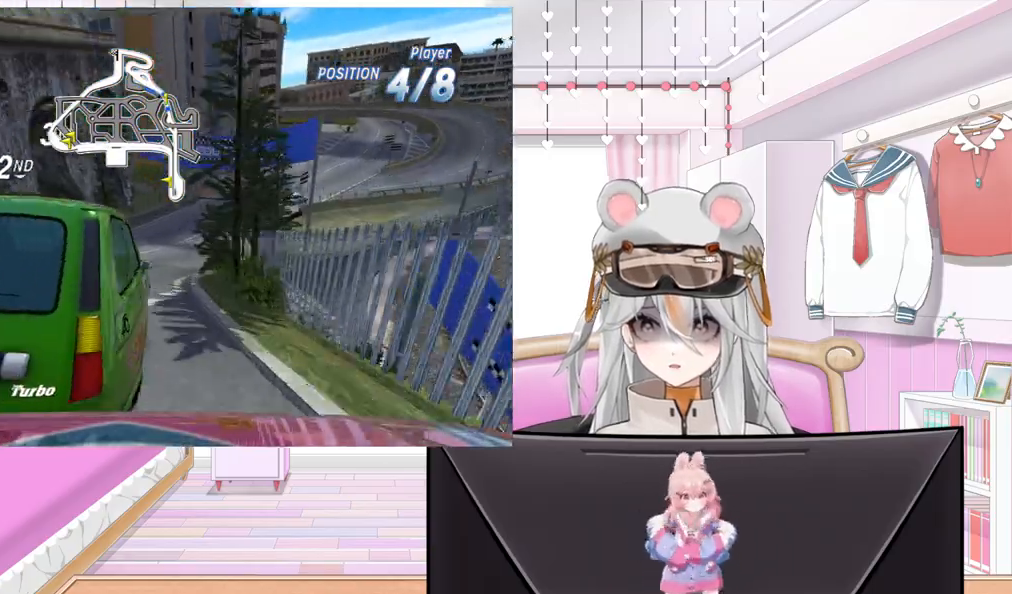
{"buttons": ["R2", "DPAD_RIGHT"], "left_stick": "center", "events": [[67, "DPAD_RIGHT", "down"]]}
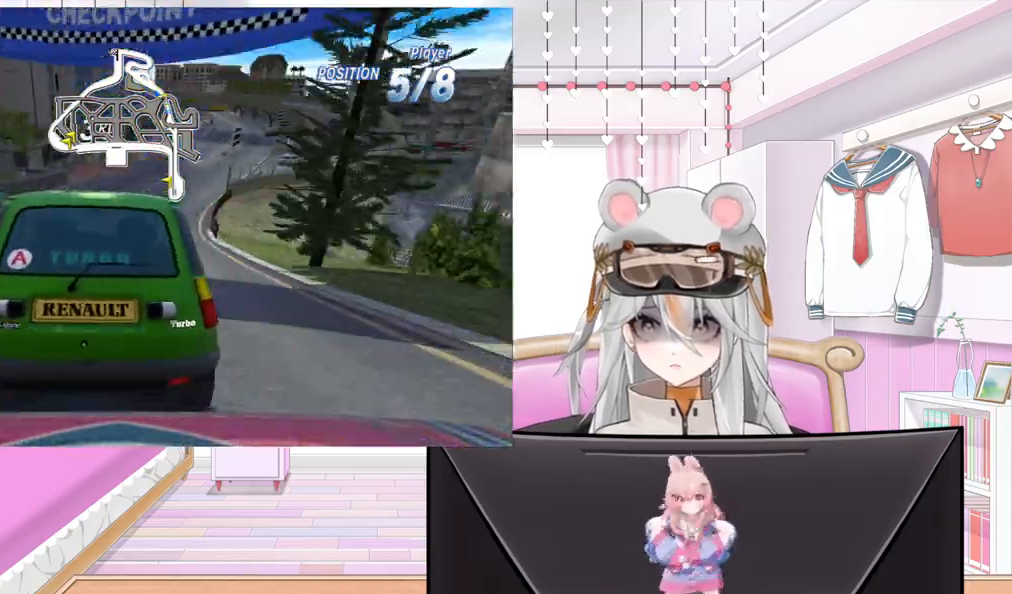
{"buttons": ["R2", "DPAD_RIGHT"], "left_stick": "center", "events": [[83, "DPAD_RIGHT", "up"], [250, "DPAD_RIGHT", "down"]]}